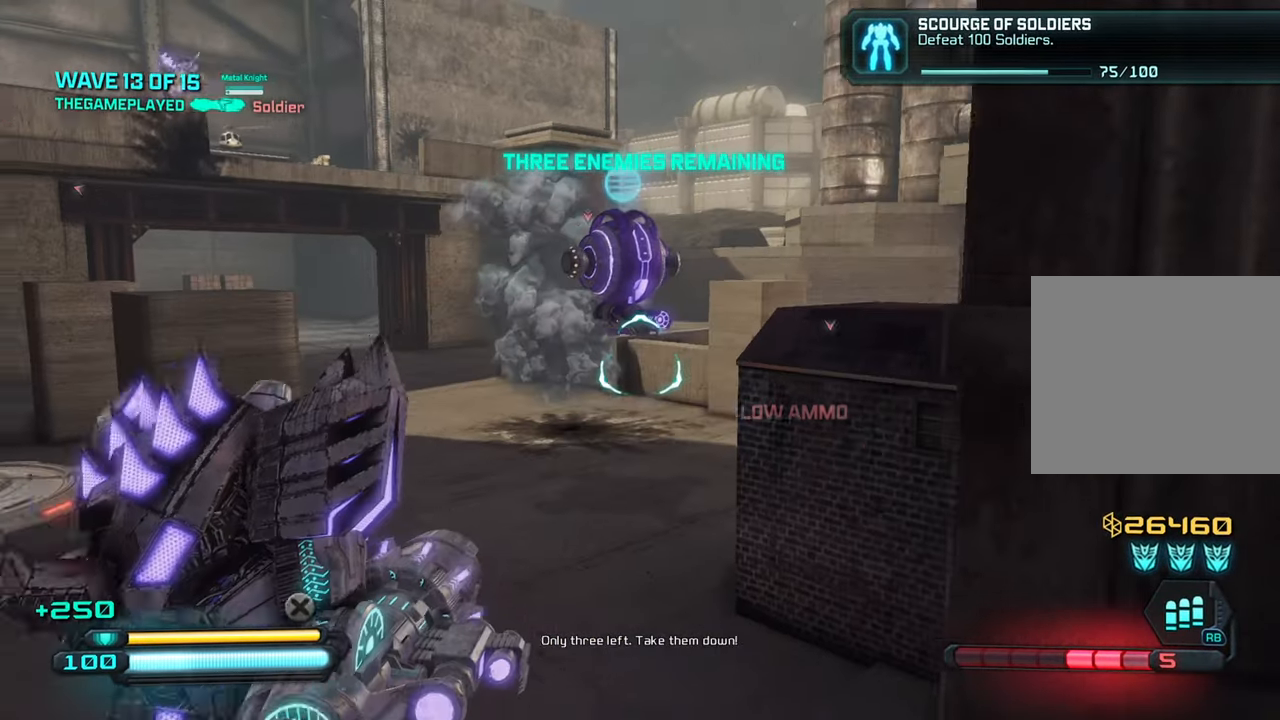
Gameplay with a controller (PlayStation layout); each line is a JSON object with the inputs held at the frame after it. "events" lists button and stick changes between this image and that frame as [ms after this image, input, new state], when the widget could be followed in between.
{"buttons": [], "left_stick": "up", "right_stick": "right", "events": [[350, "left_stick", "up"]]}
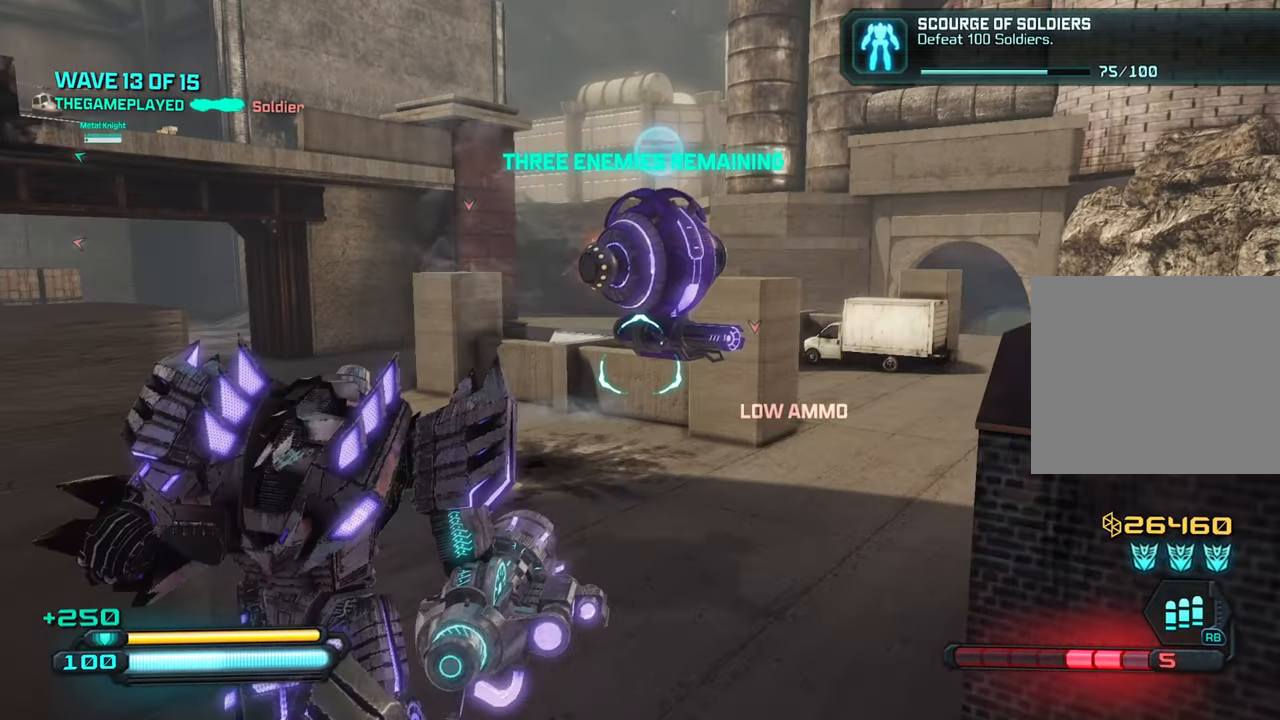
{"buttons": [], "left_stick": "up", "right_stick": "left", "events": [[133, "right_stick", "center"], [217, "right_stick", "up-left"], [333, "right_stick", "left"]]}
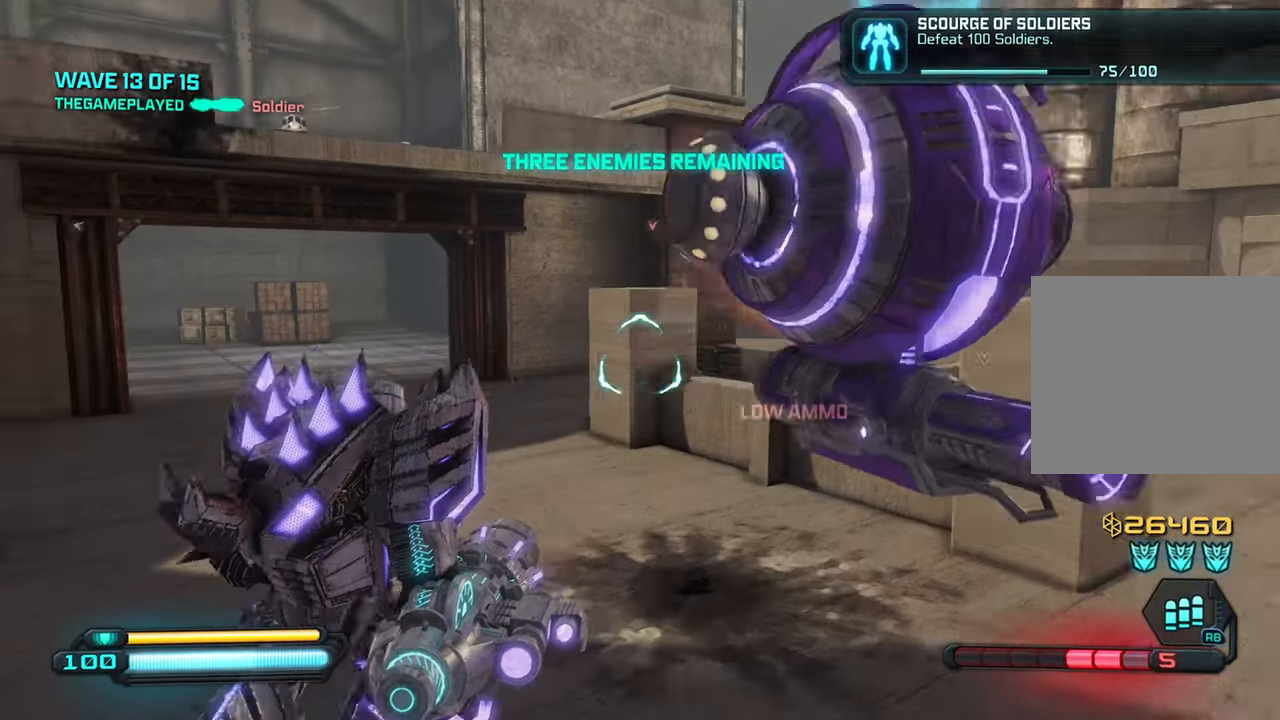
{"buttons": [], "left_stick": "up", "right_stick": "up-left", "events": [[400, "right_stick", "up-left"]]}
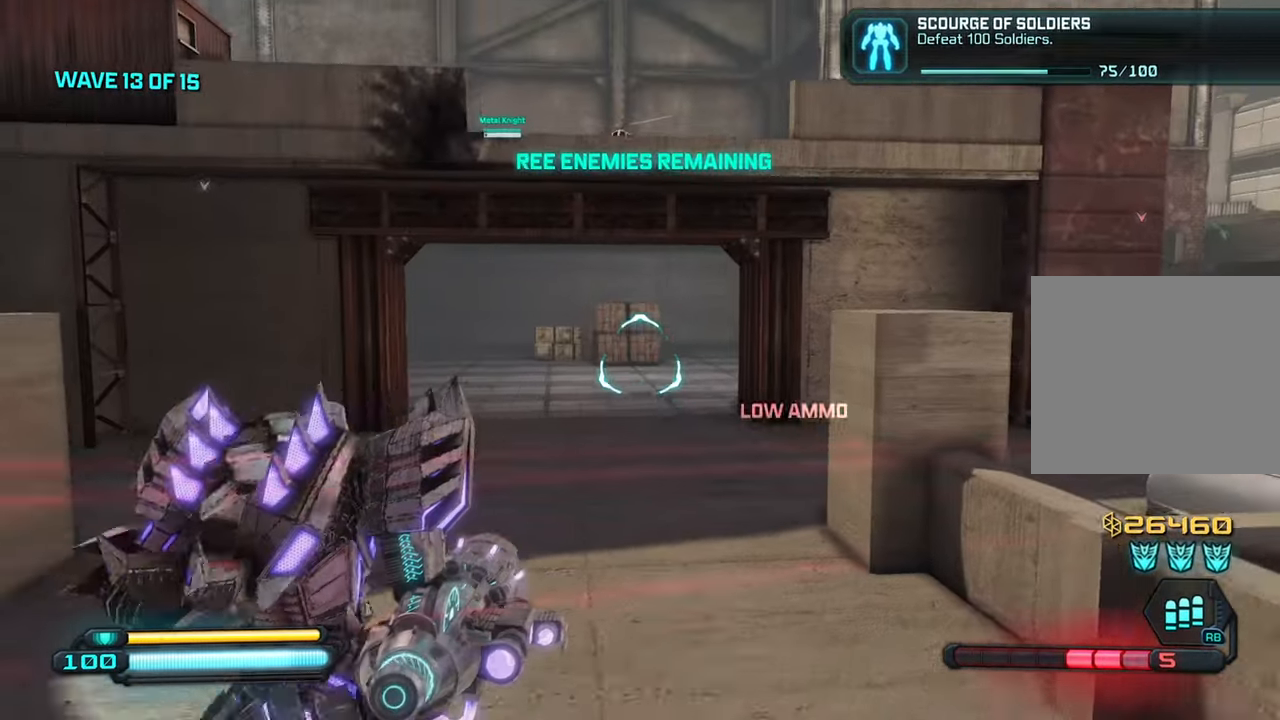
{"buttons": [], "left_stick": "up-right", "right_stick": "left", "events": [[300, "right_stick", "left"], [500, "left_stick", "up-right"]]}
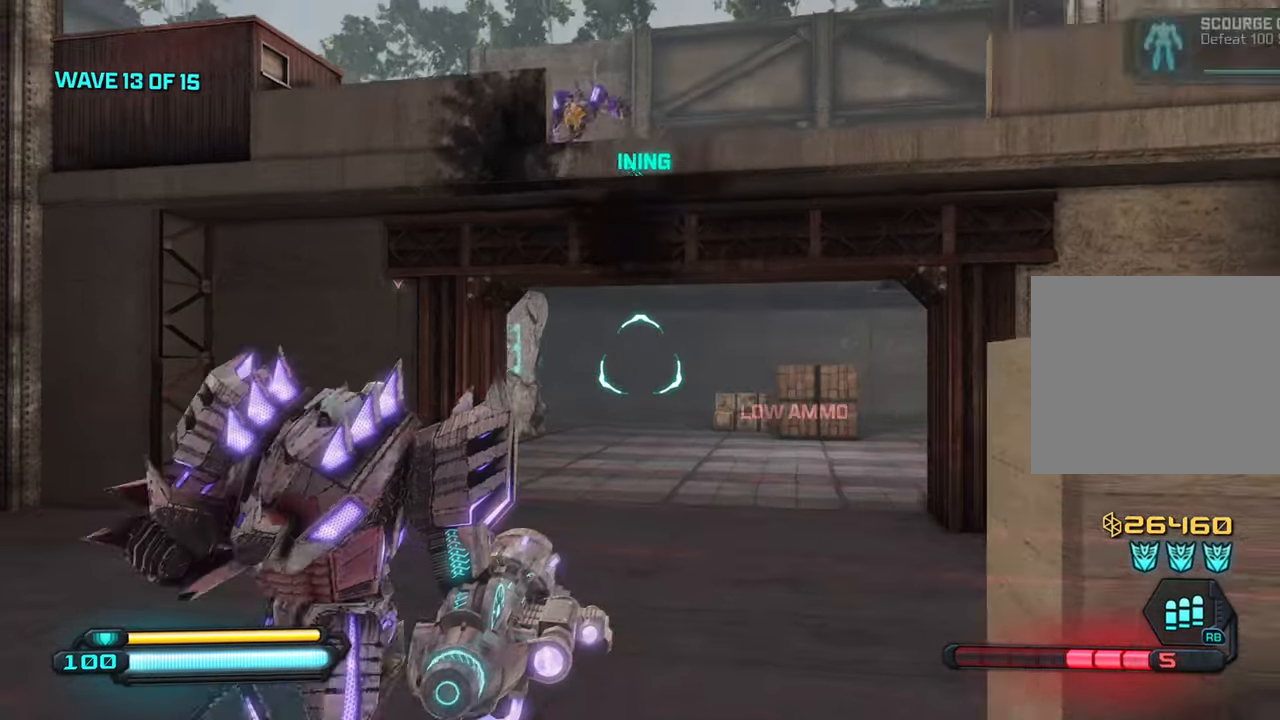
{"buttons": [], "left_stick": "up-right", "right_stick": "left", "events": [[300, "right_stick", "up-left"], [484, "right_stick", "left"]]}
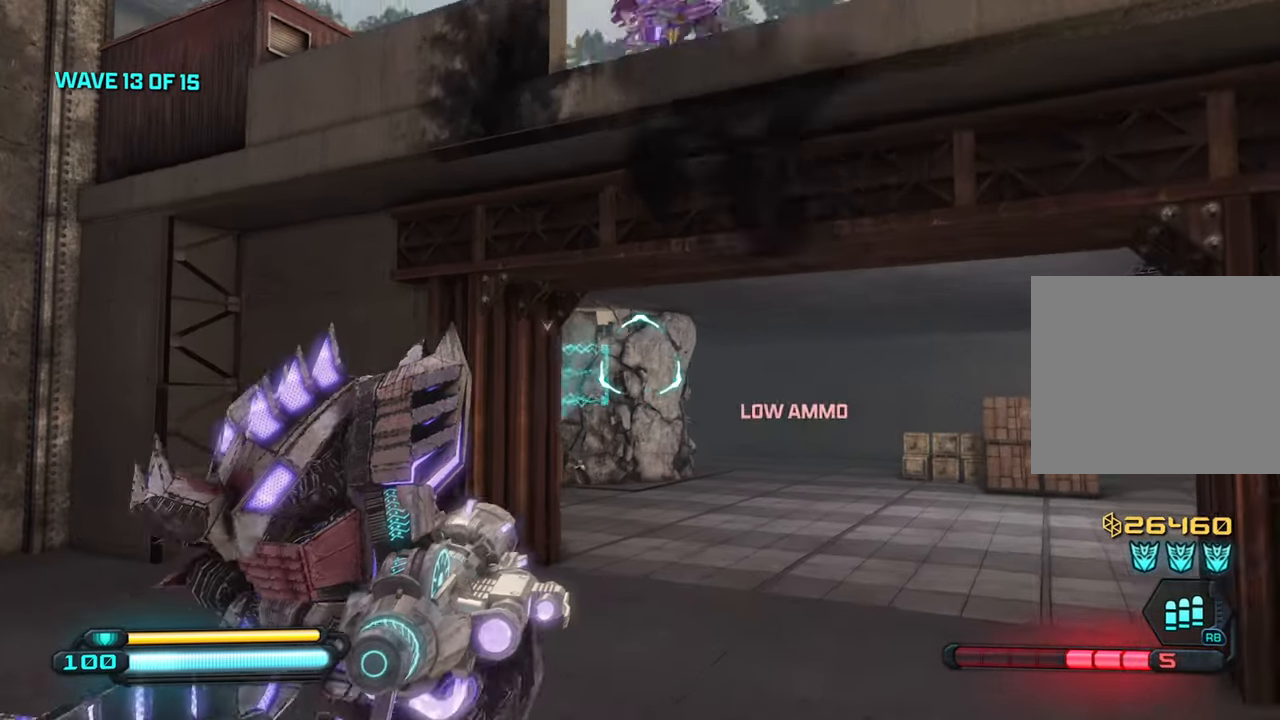
{"buttons": [], "left_stick": "up-right", "right_stick": "up-left", "events": [[150, "right_stick", "up-left"]]}
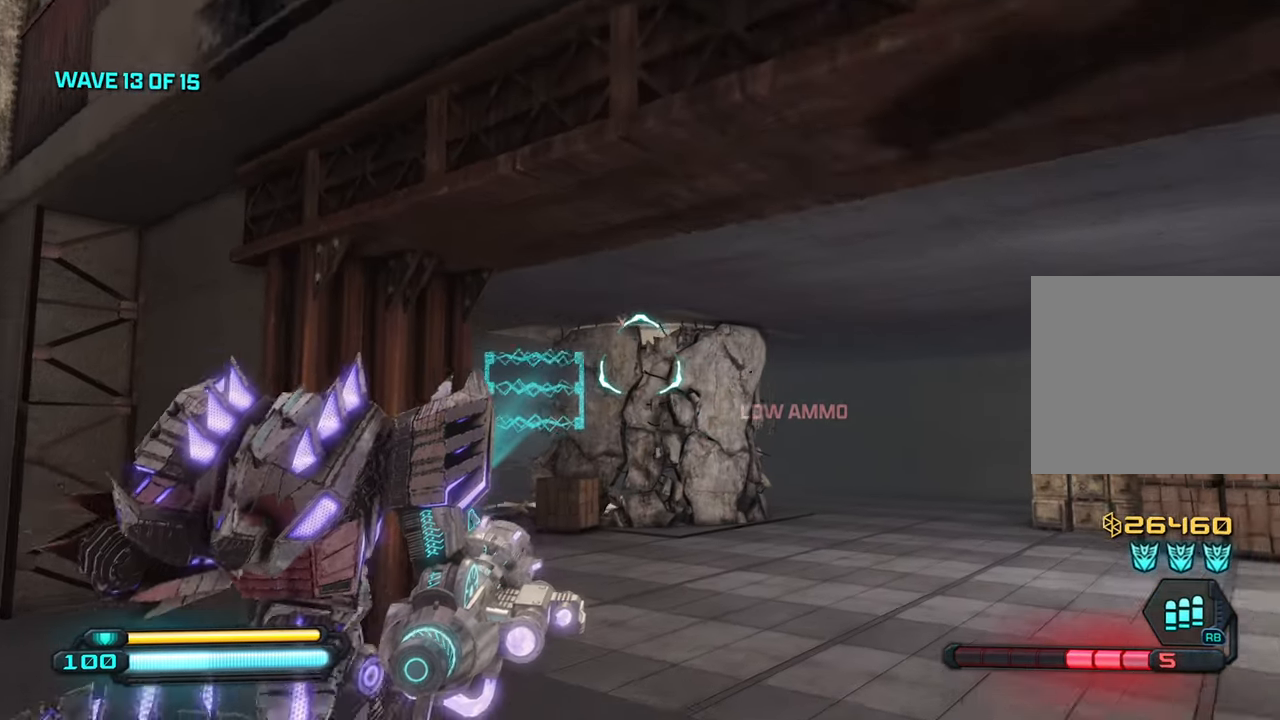
{"buttons": [], "left_stick": "up-right", "right_stick": "up", "events": [[300, "right_stick", "up"]]}
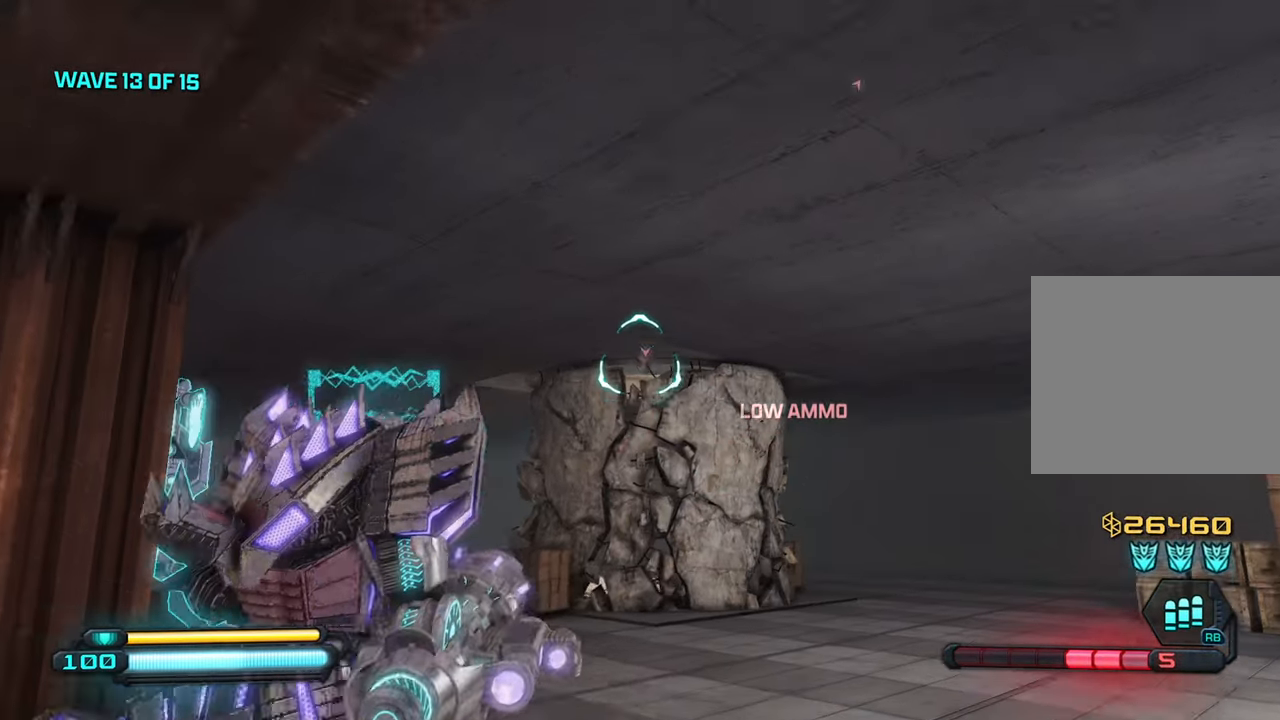
{"buttons": [], "left_stick": "up-right", "right_stick": "down-left", "events": [[17, "R2", "down"], [117, "right_stick", "center"], [150, "R2", "up"], [367, "right_stick", "down-left"]]}
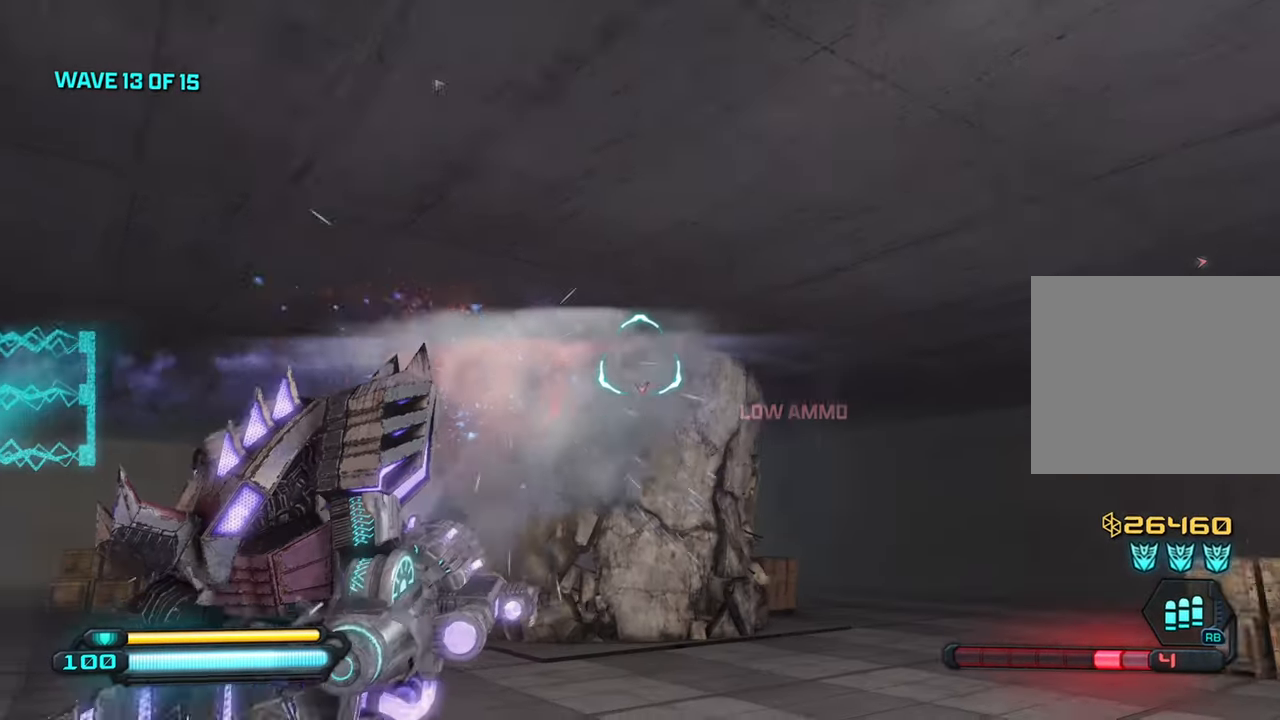
{"buttons": [], "left_stick": "up-right", "right_stick": "center", "events": [[434, "right_stick", "center"]]}
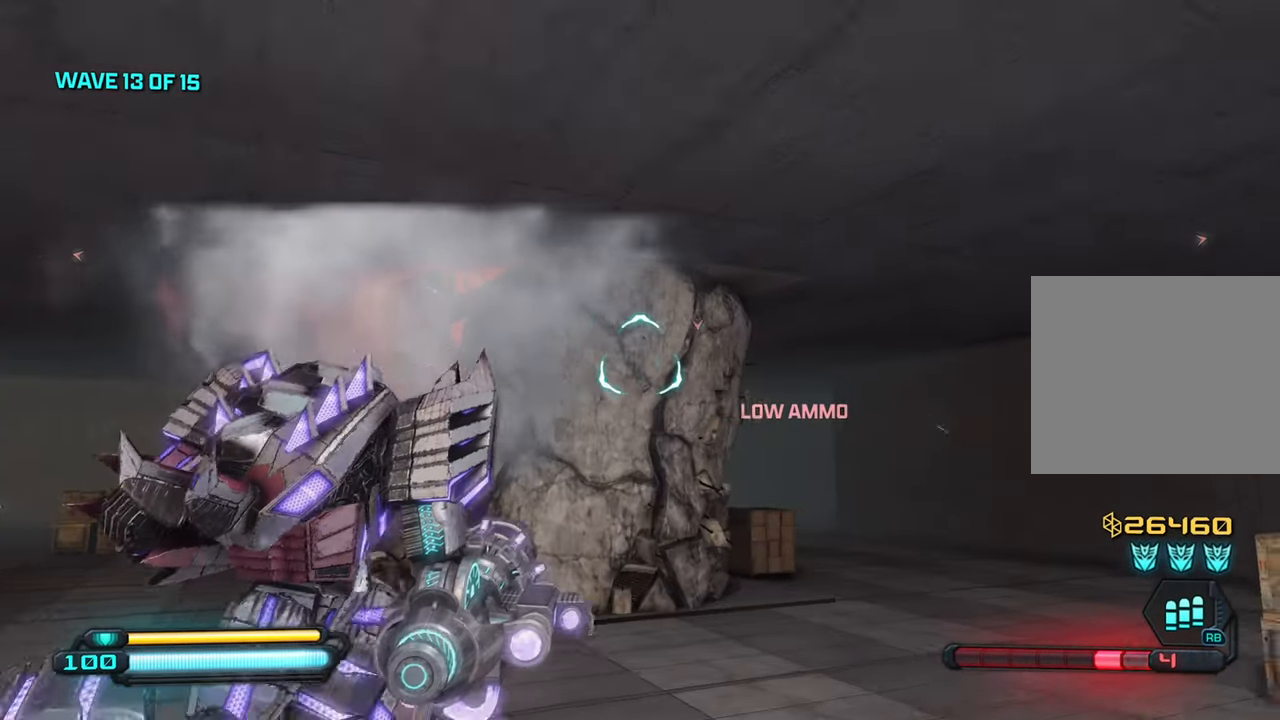
{"buttons": [], "left_stick": "up-right", "right_stick": "left", "events": [[334, "right_stick", "up-left"], [400, "right_stick", "left"]]}
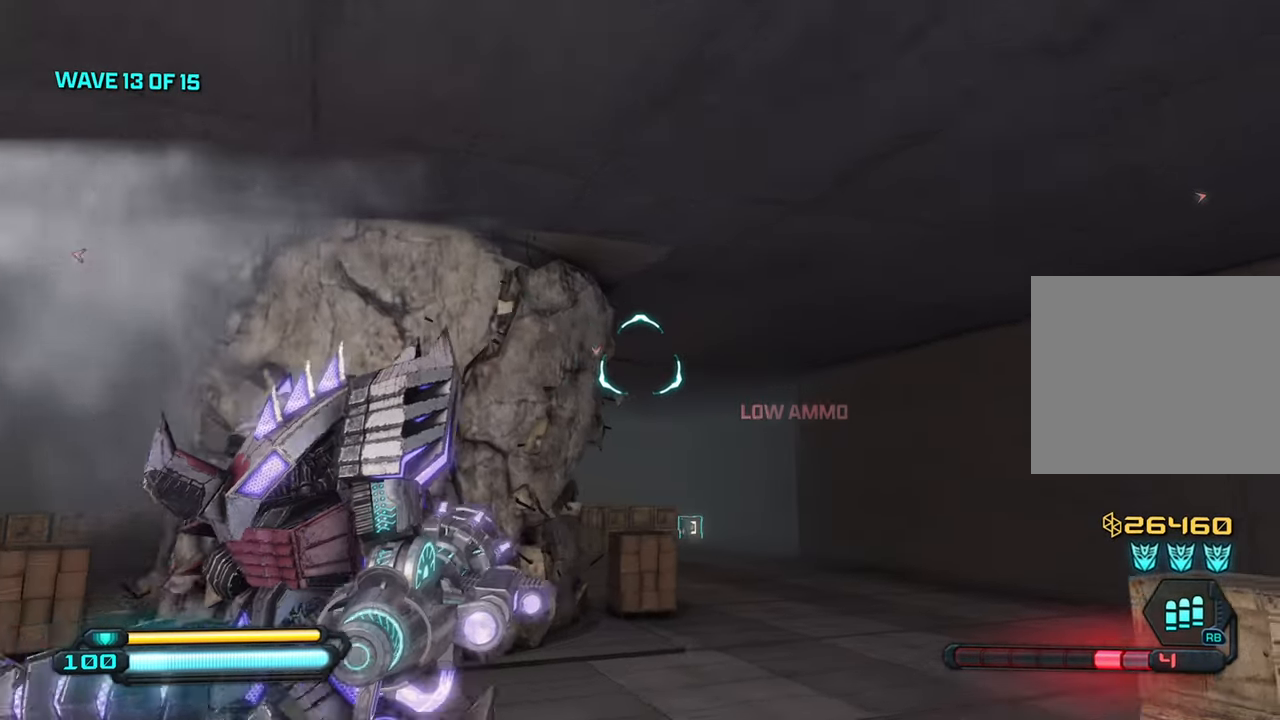
{"buttons": [], "left_stick": "up-right", "right_stick": "left", "events": []}
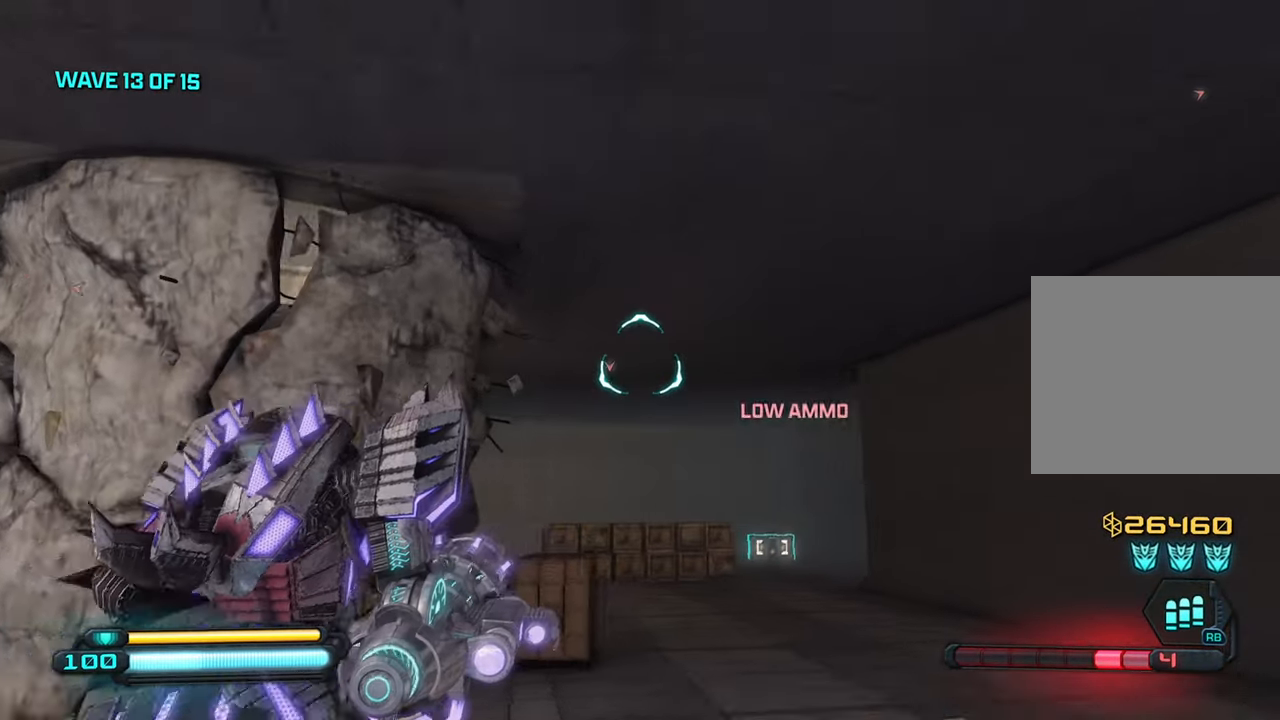
{"buttons": [], "left_stick": "up-right", "right_stick": "center", "events": [[117, "R2", "down"], [134, "right_stick", "up-left"], [234, "right_stick", "left"], [267, "R2", "up"], [400, "right_stick", "center"]]}
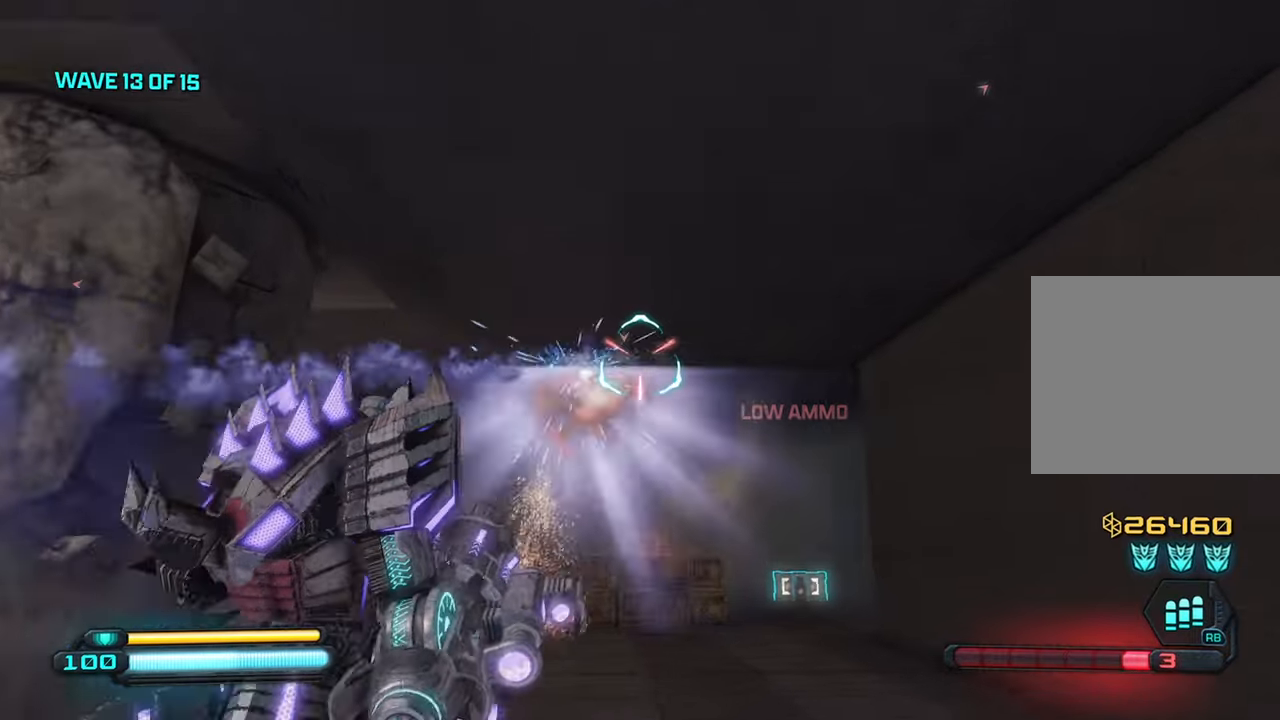
{"buttons": ["R2"], "left_stick": "up", "right_stick": "center", "events": [[116, "right_stick", "up-left"], [266, "right_stick", "center"], [366, "R2", "down"], [383, "left_stick", "up"], [383, "right_stick", "up-left"], [500, "right_stick", "center"]]}
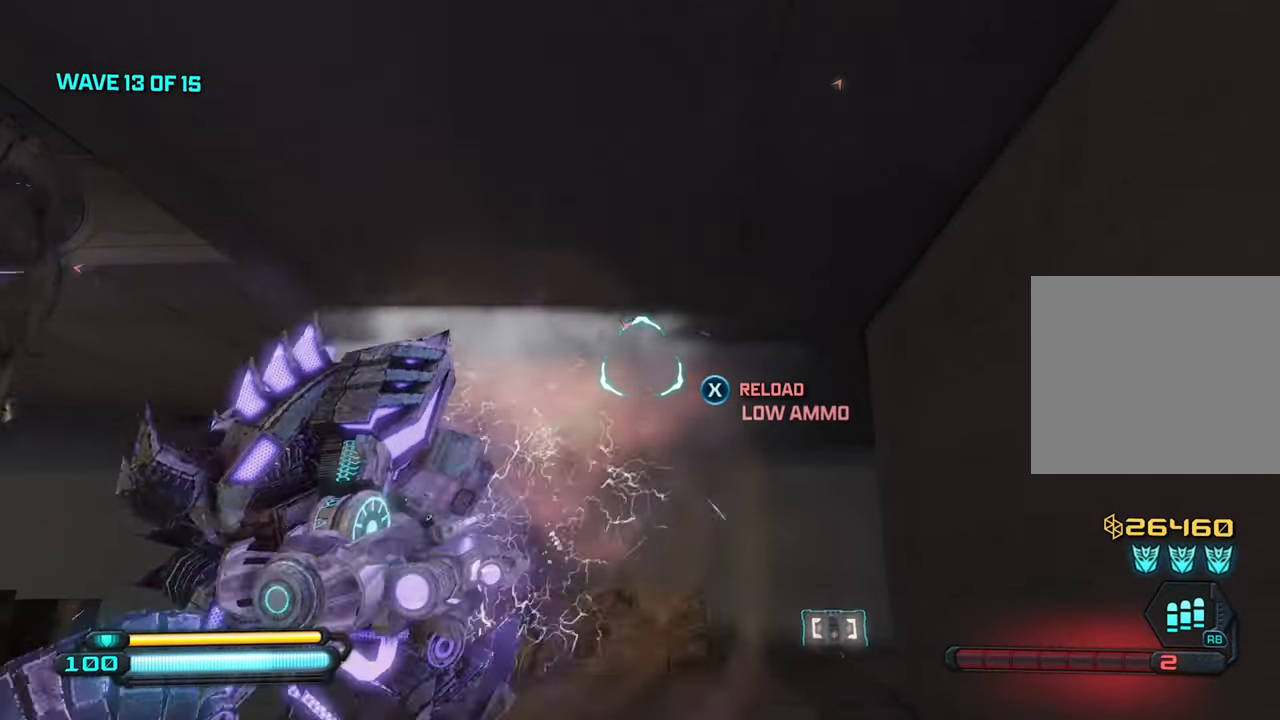
{"buttons": [], "left_stick": "down-left", "right_stick": "center", "events": [[33, "R2", "up"], [66, "left_stick", "right"], [166, "left_stick", "down"], [250, "left_stick", "down-left"]]}
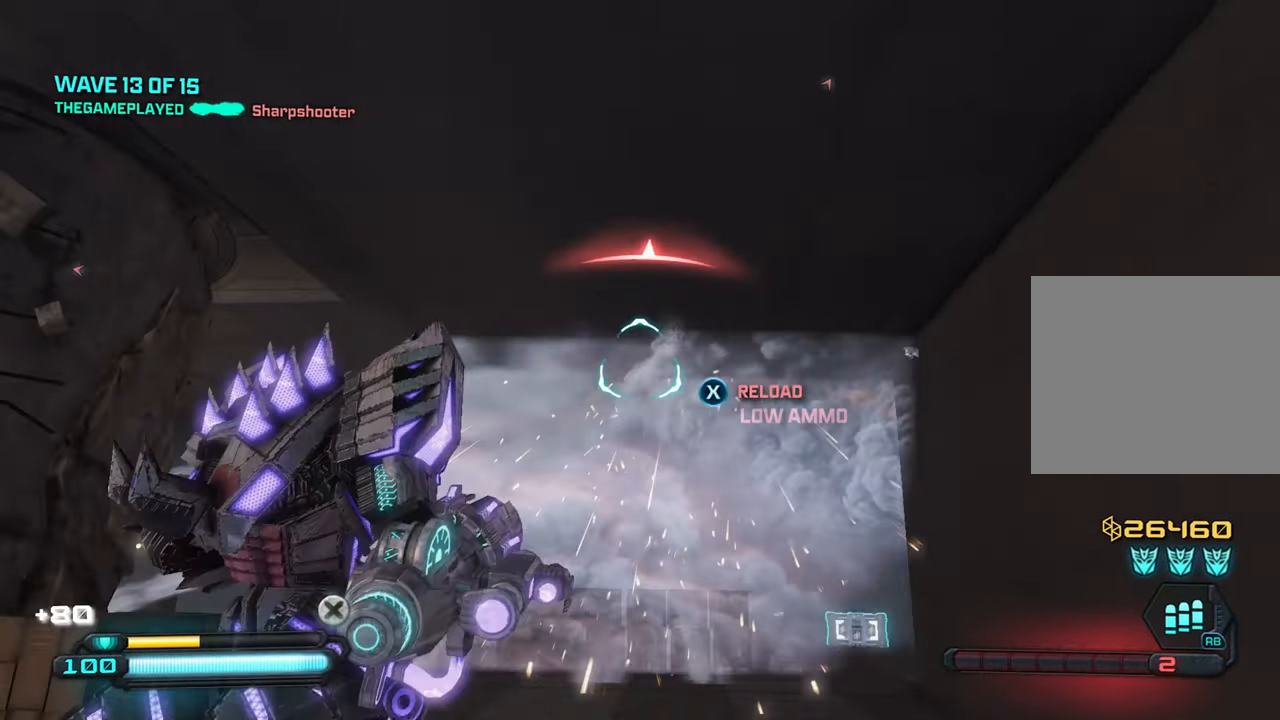
{"buttons": [], "left_stick": "left", "right_stick": "down-left", "events": [[116, "right_stick", "down-left"], [233, "right_stick", "down"], [400, "left_stick", "left"], [400, "right_stick", "down-left"]]}
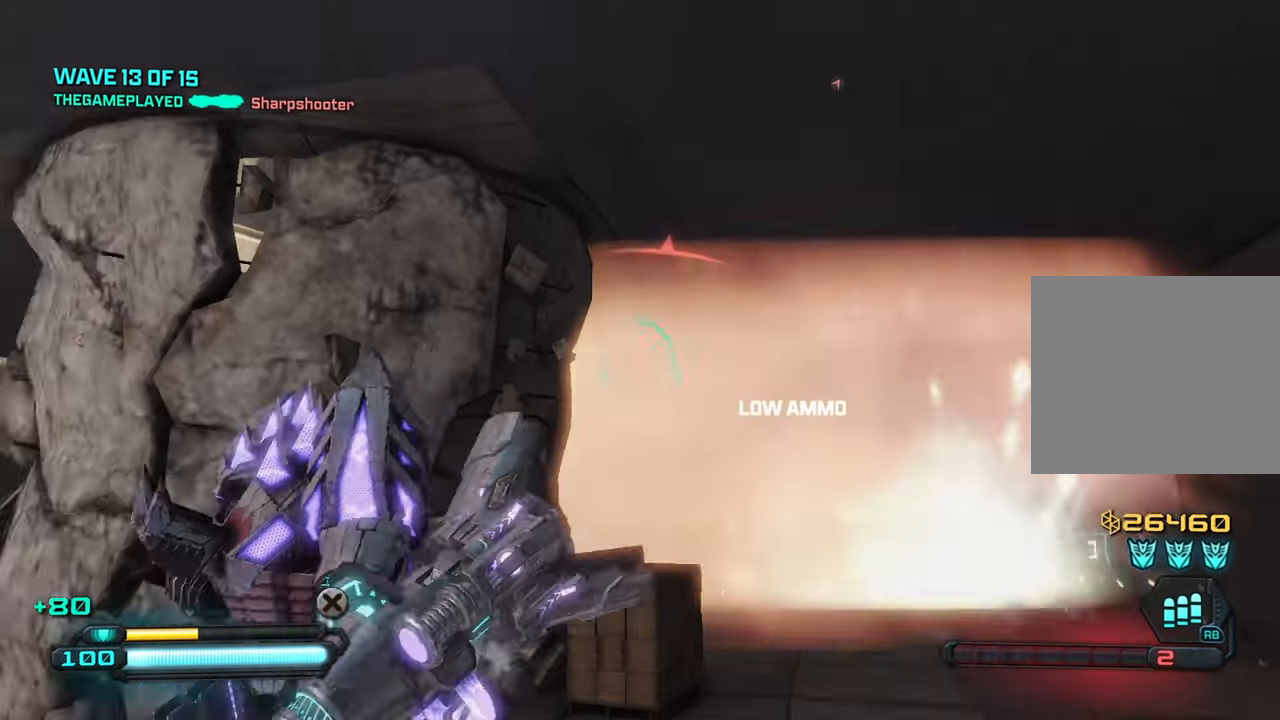
{"buttons": [], "left_stick": "up-left", "right_stick": "left", "events": [[83, "left_stick", "up-left"], [400, "right_stick", "left"]]}
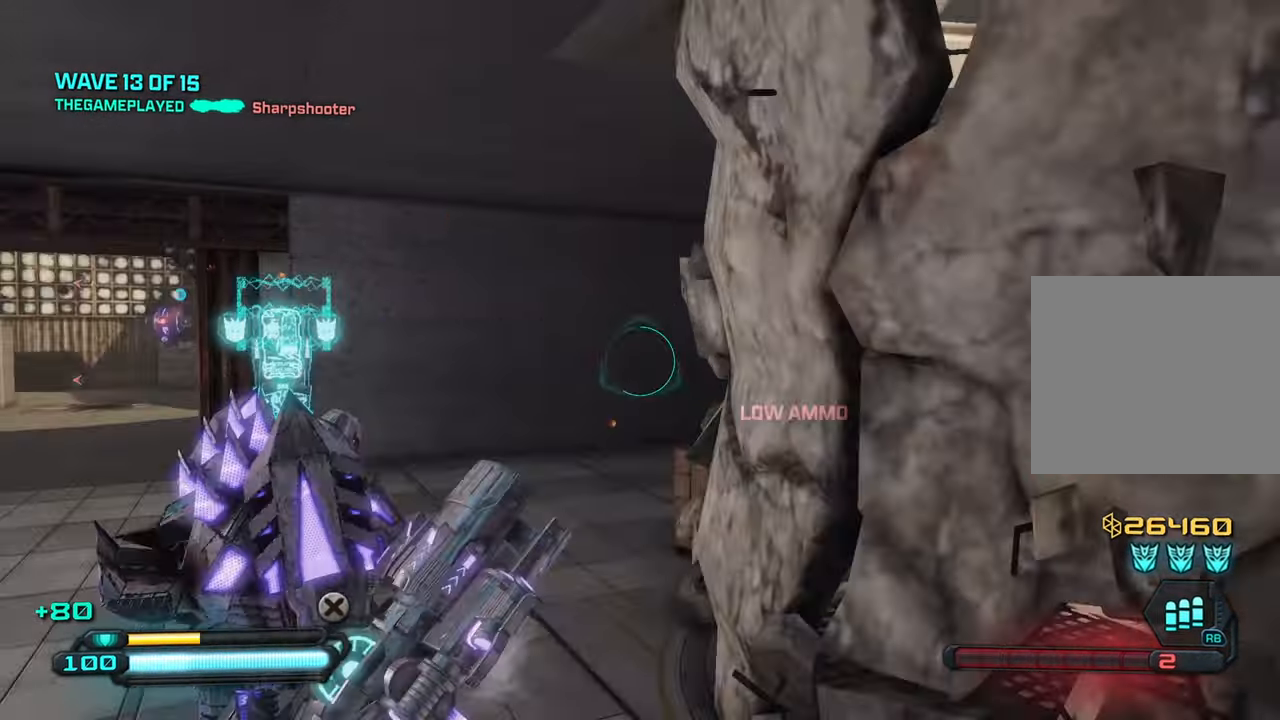
{"buttons": [], "left_stick": "up", "right_stick": "left", "events": [[366, "left_stick", "up"]]}
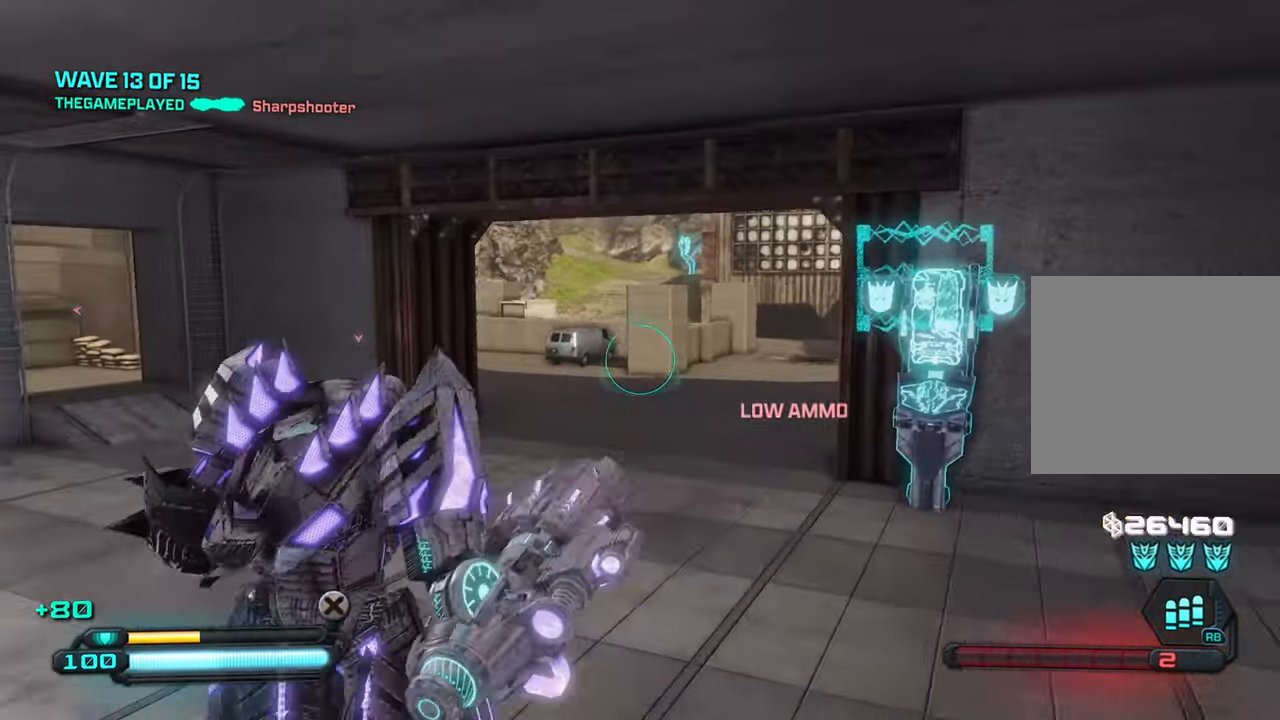
{"buttons": [], "left_stick": "up", "right_stick": "left", "events": []}
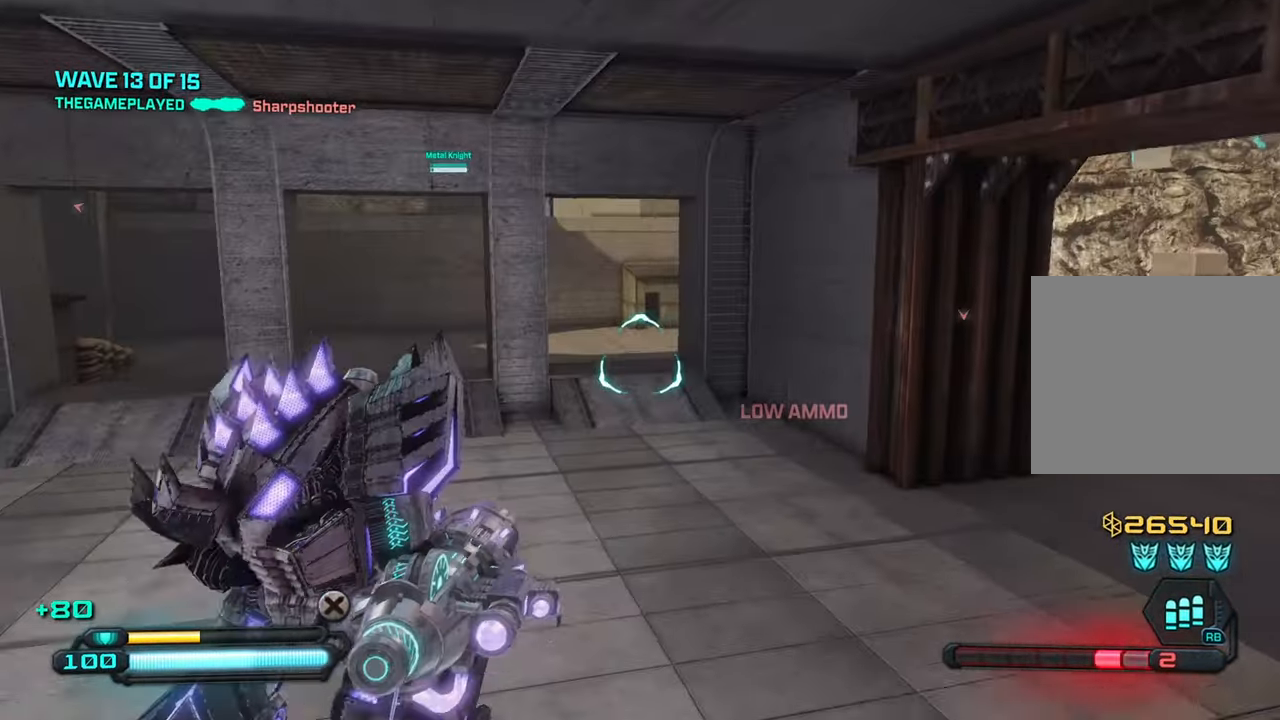
{"buttons": [], "left_stick": "up-right", "right_stick": "up-left", "events": [[150, "left_stick", "up-right"], [200, "right_stick", "up-left"]]}
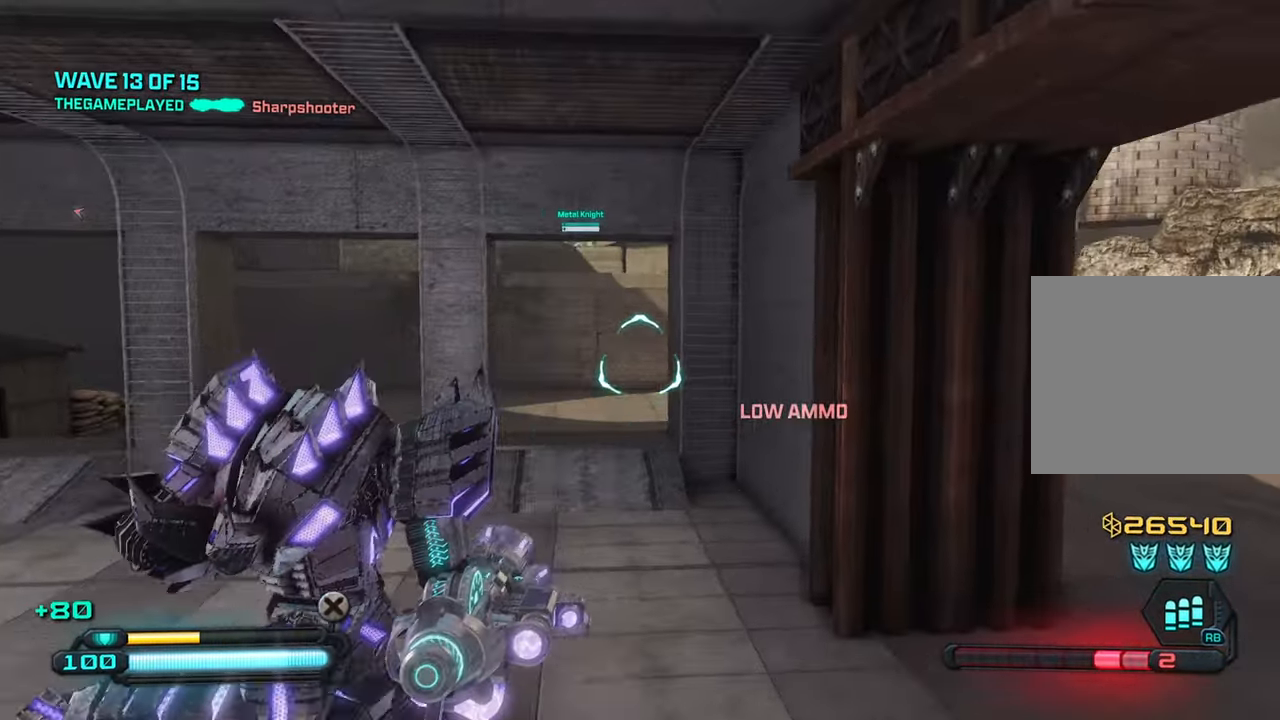
{"buttons": [], "left_stick": "up-right", "right_stick": "center", "events": [[66, "right_stick", "right"], [433, "right_stick", "center"]]}
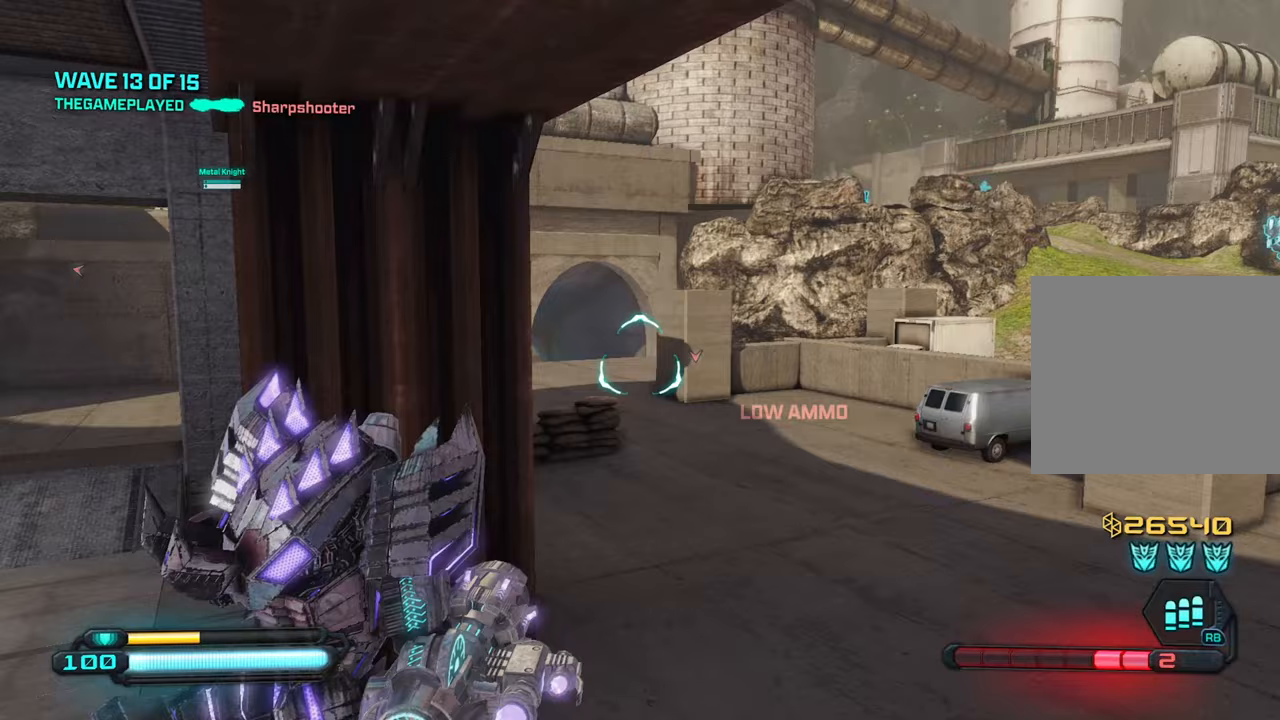
{"buttons": [], "left_stick": "up-right", "right_stick": "center", "events": [[217, "right_stick", "left"], [433, "right_stick", "center"]]}
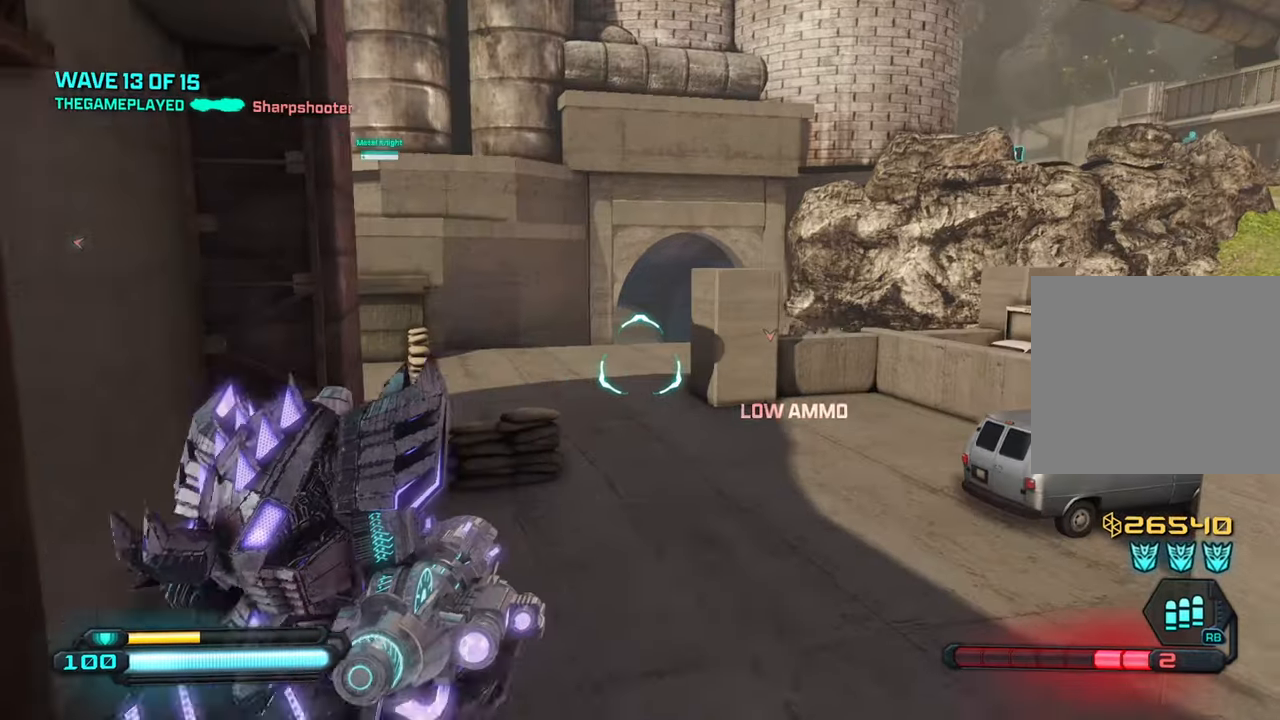
{"buttons": [], "left_stick": "up", "right_stick": "up", "events": [[83, "right_stick", "right"], [117, "left_stick", "up"], [433, "right_stick", "up"]]}
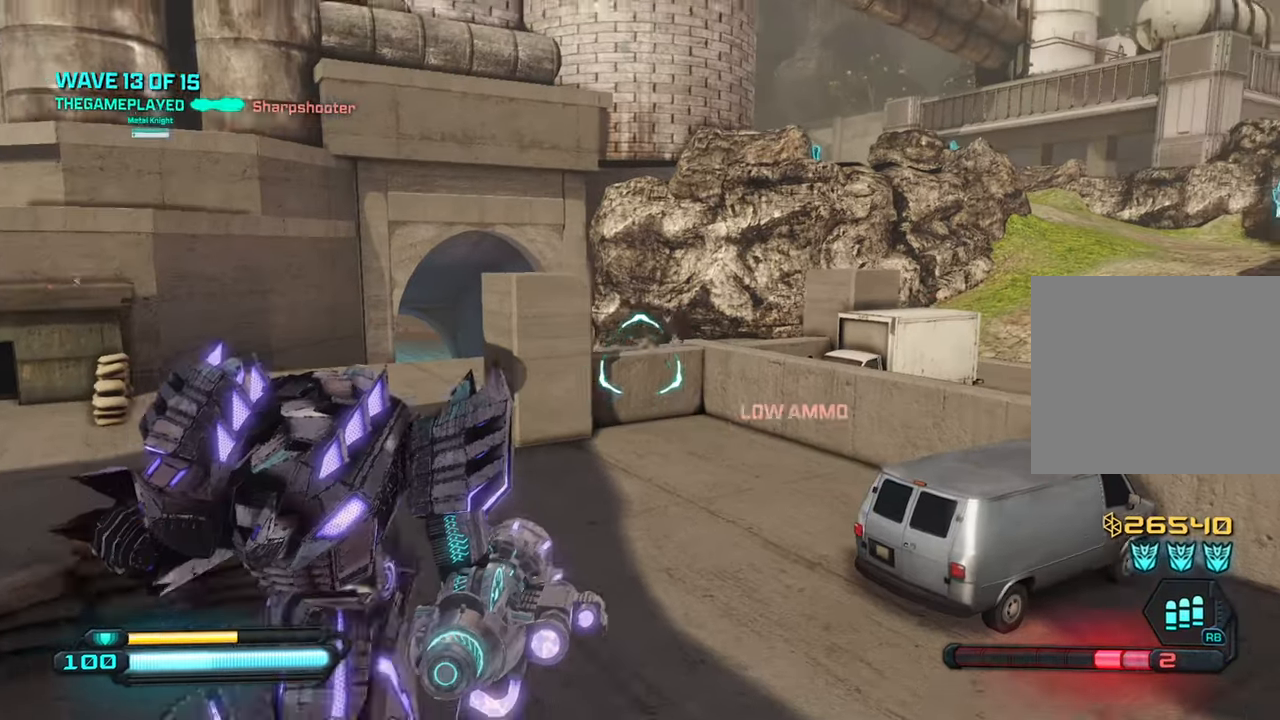
{"buttons": [], "left_stick": "up", "right_stick": "down-right", "events": [[83, "R2", "down"], [217, "right_stick", "center"], [283, "R2", "up"], [350, "right_stick", "down"], [450, "right_stick", "down-right"]]}
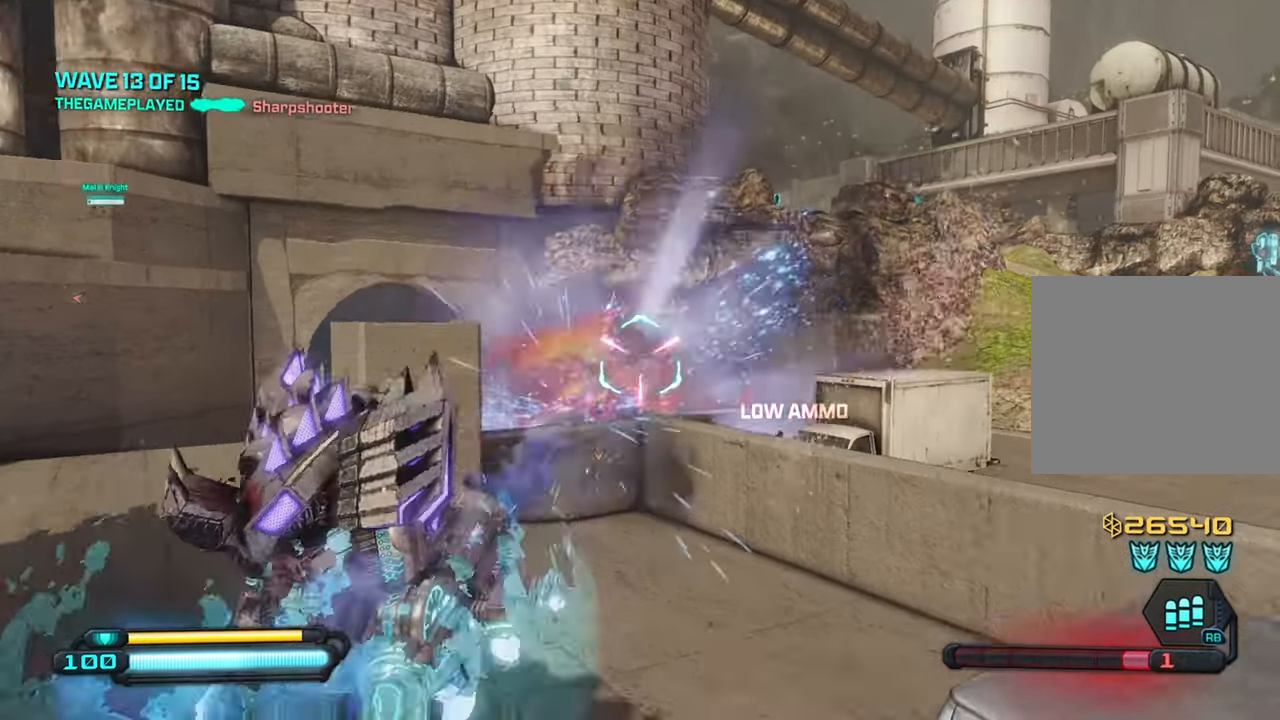
{"buttons": [], "left_stick": "up-left", "right_stick": "down-right", "events": [[67, "left_stick", "up-left"]]}
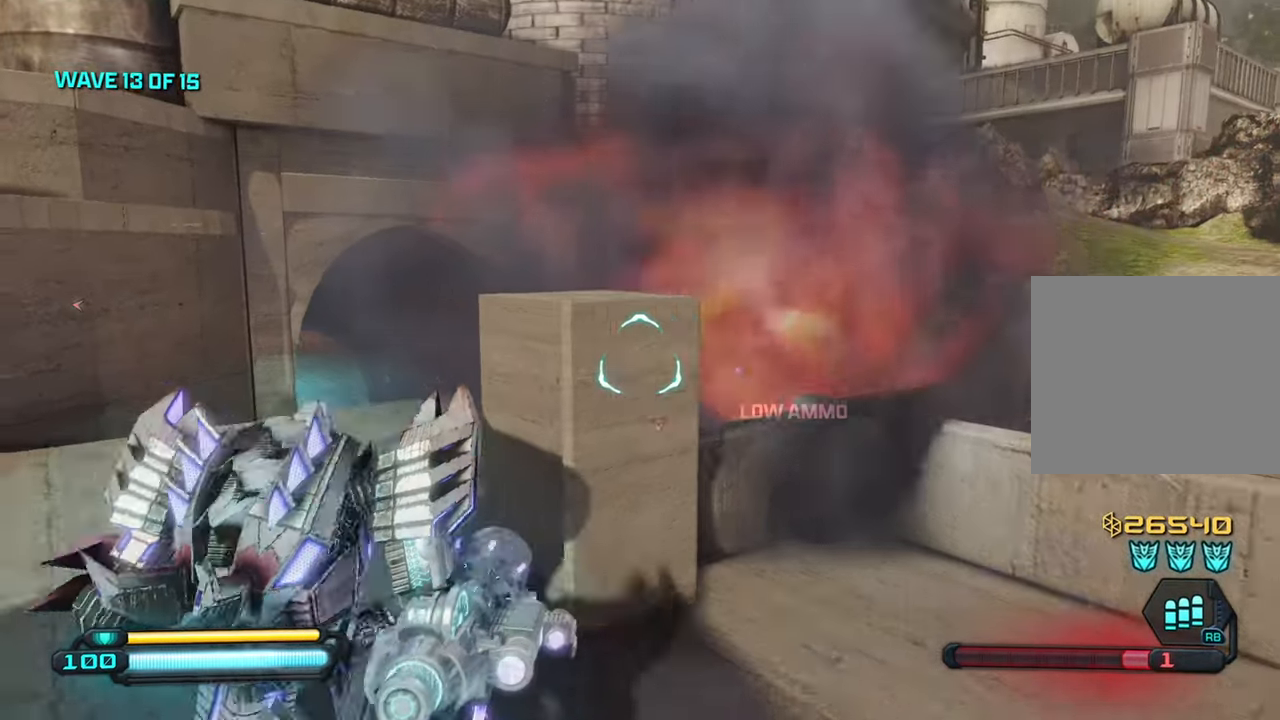
{"buttons": [], "left_stick": "up", "right_stick": "right", "events": [[200, "R3", "down"], [233, "left_stick", "up"], [350, "R3", "up"], [500, "right_stick", "right"]]}
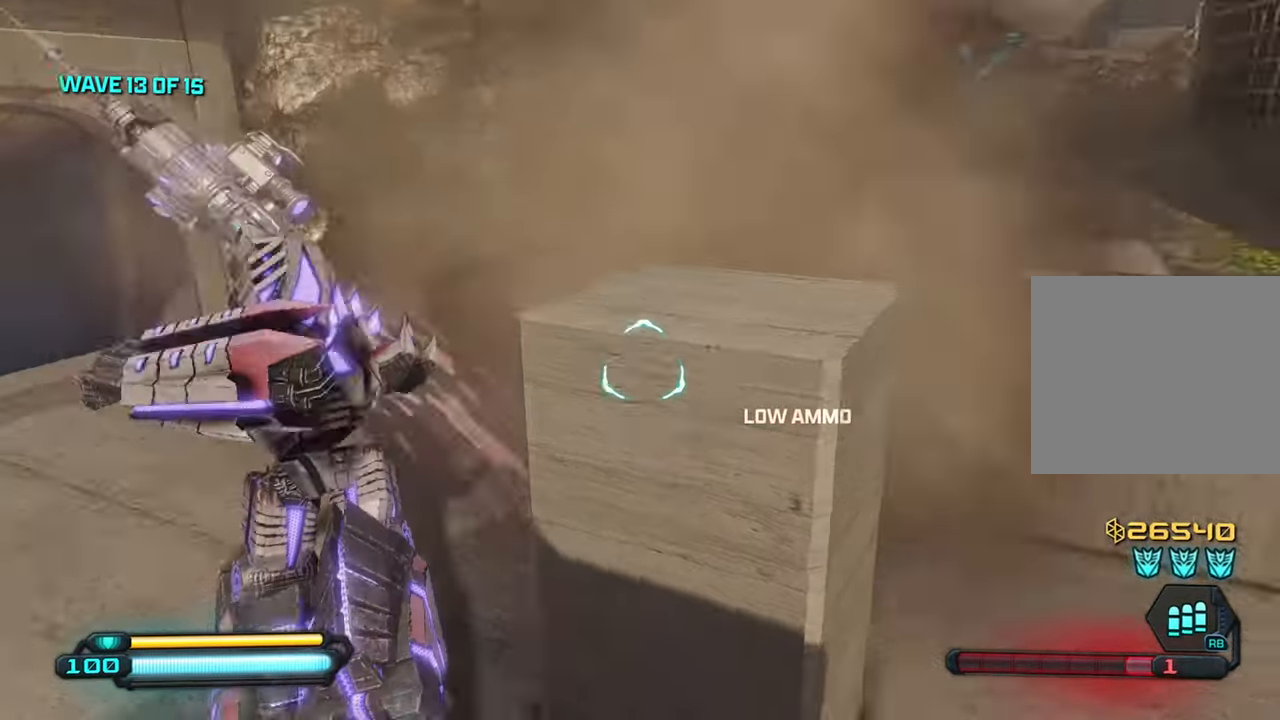
{"buttons": [], "left_stick": "down-left", "right_stick": "right", "events": [[100, "left_stick", "up-left"], [183, "right_stick", "center"], [267, "left_stick", "down-left"], [383, "right_stick", "up-right"], [450, "right_stick", "right"]]}
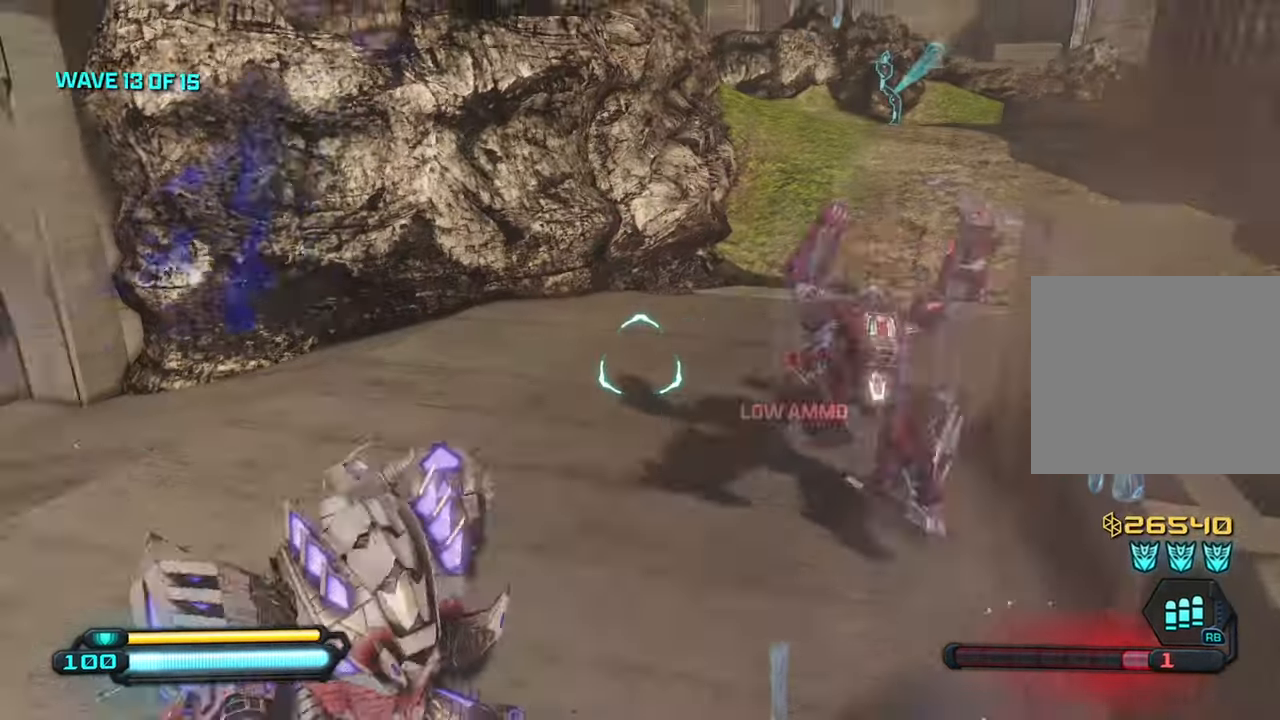
{"buttons": ["R3"], "left_stick": "up-right", "right_stick": "down-right", "events": [[300, "left_stick", "up-right"], [333, "right_stick", "down-right"], [450, "R3", "down"]]}
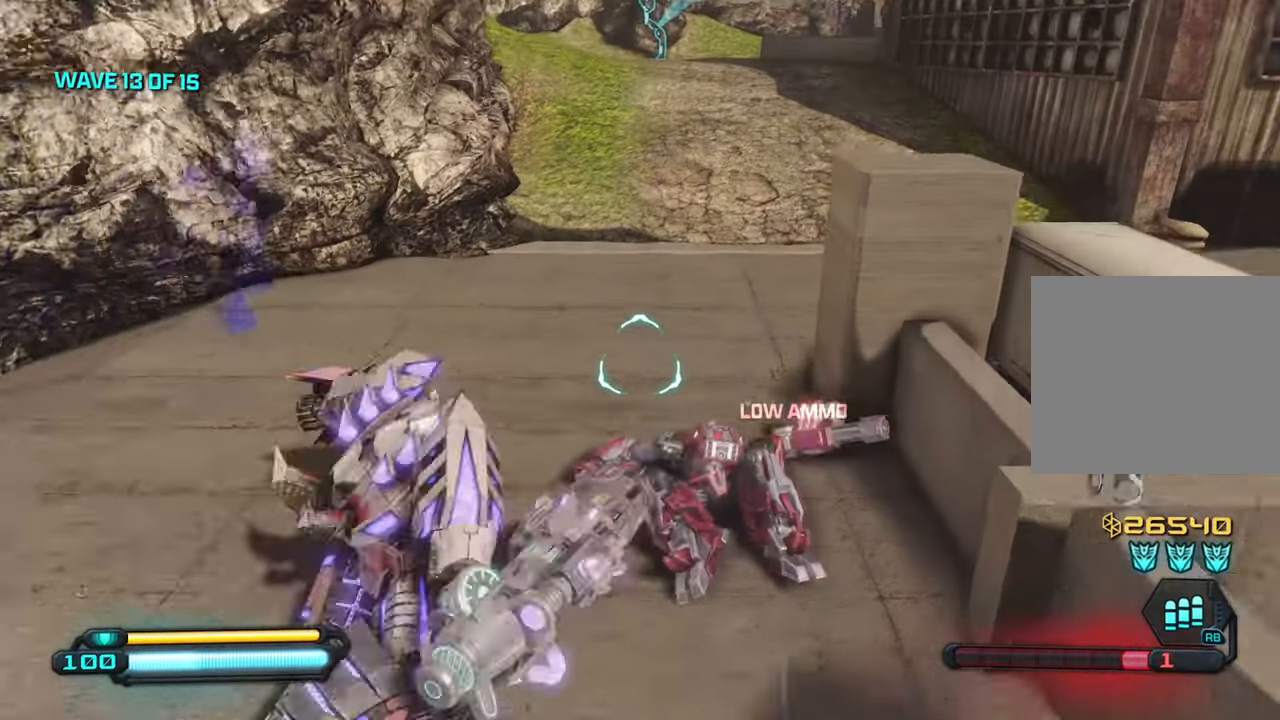
{"buttons": [], "left_stick": "down-left", "right_stick": "up-right", "events": [[67, "left_stick", "down-right"], [100, "R3", "up"], [133, "left_stick", "down"], [267, "right_stick", "right"], [400, "left_stick", "down-left"], [467, "right_stick", "up-right"]]}
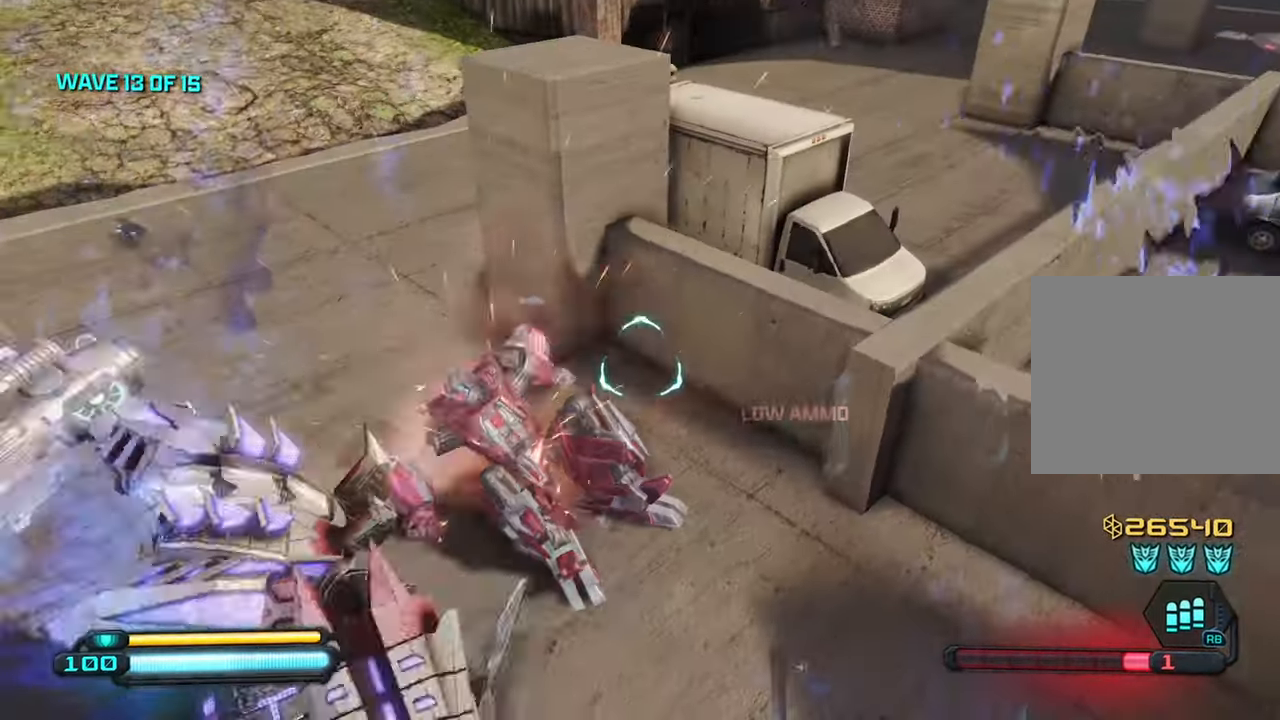
{"buttons": ["R3"], "left_stick": "center", "right_stick": "left", "events": [[83, "right_stick", "right"], [317, "right_stick", "left"], [400, "left_stick", "down-right"], [434, "R3", "down"], [484, "left_stick", "center"]]}